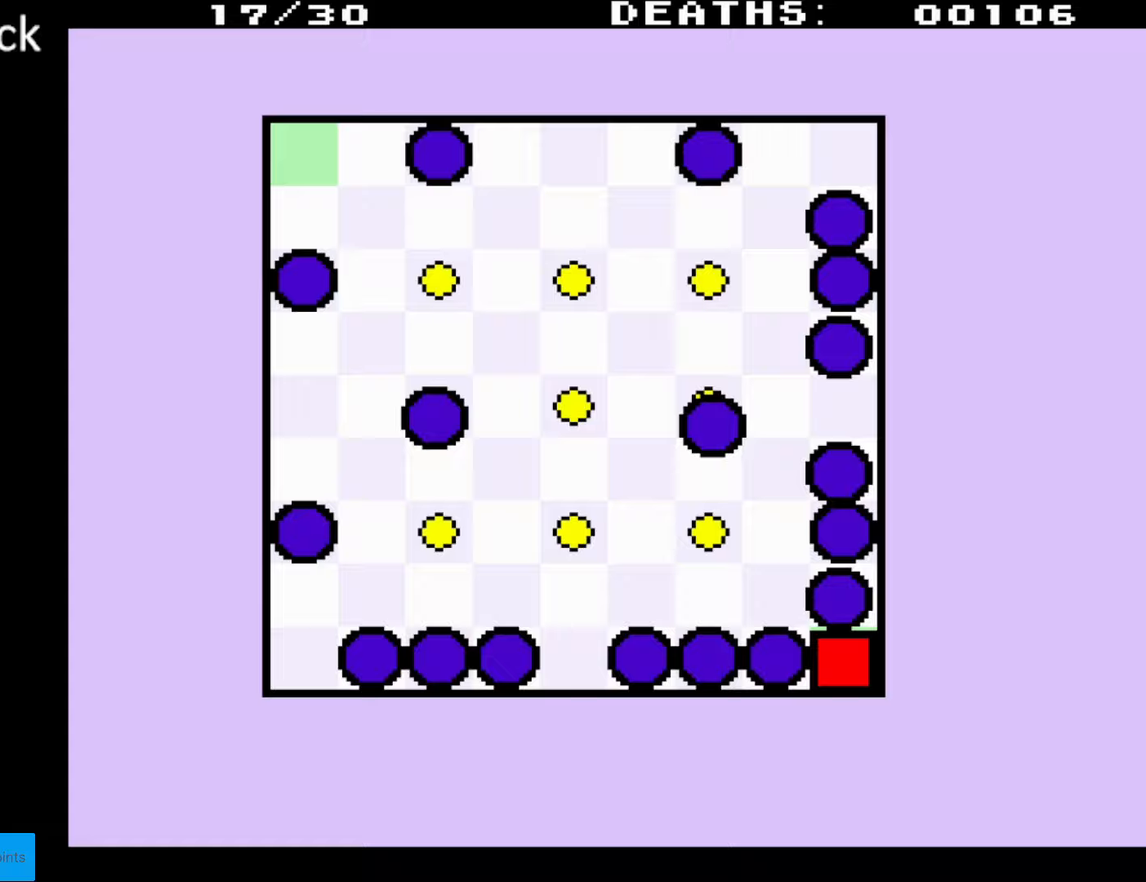
Gameplay with a controller (Nintendo layout); each line is a JSON object with the inputs held at the frame after it. "events" lists button and stick changes between this image and that frame as [ms after this image, input, new state], when the widget could be followed in between. Not read: L3 R3.
{"buttons": ["DPAD_UP", "DPAD_LEFT"], "events": []}
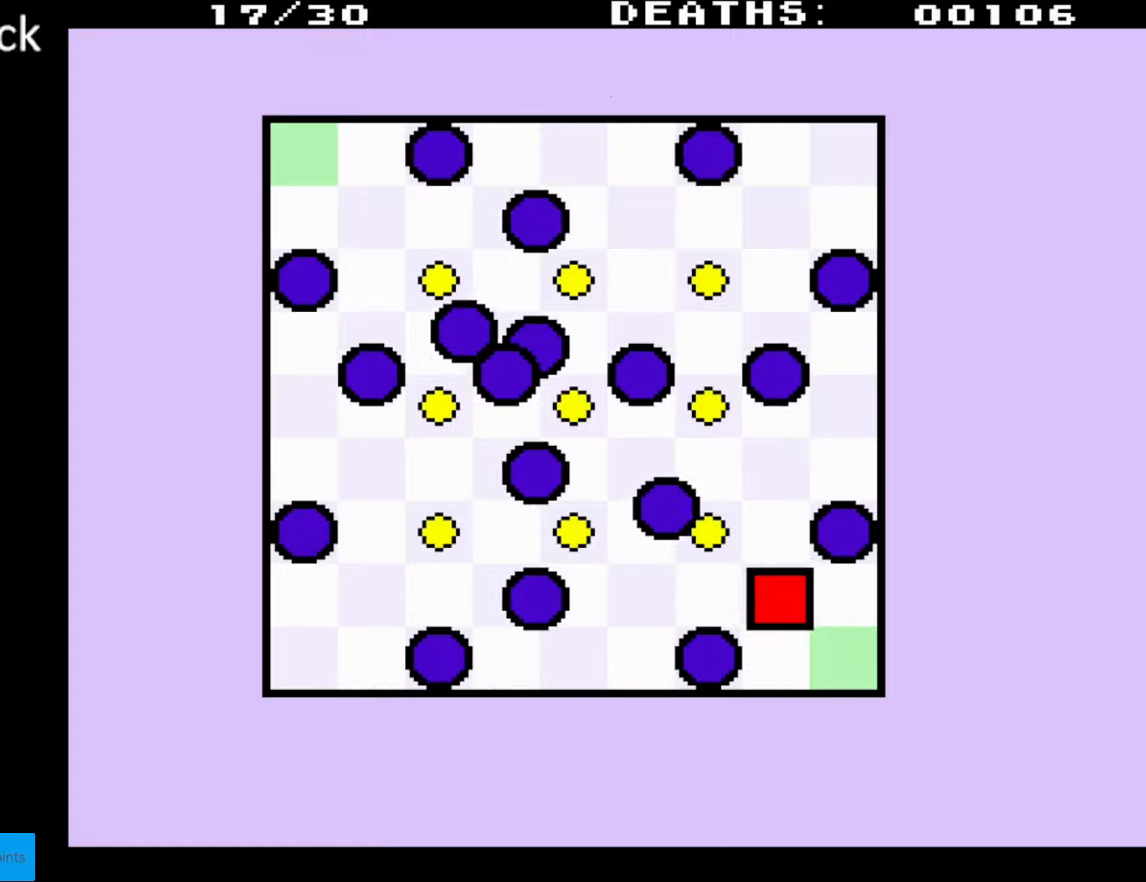
{"buttons": ["DPAD_UP", "DPAD_LEFT"], "events": []}
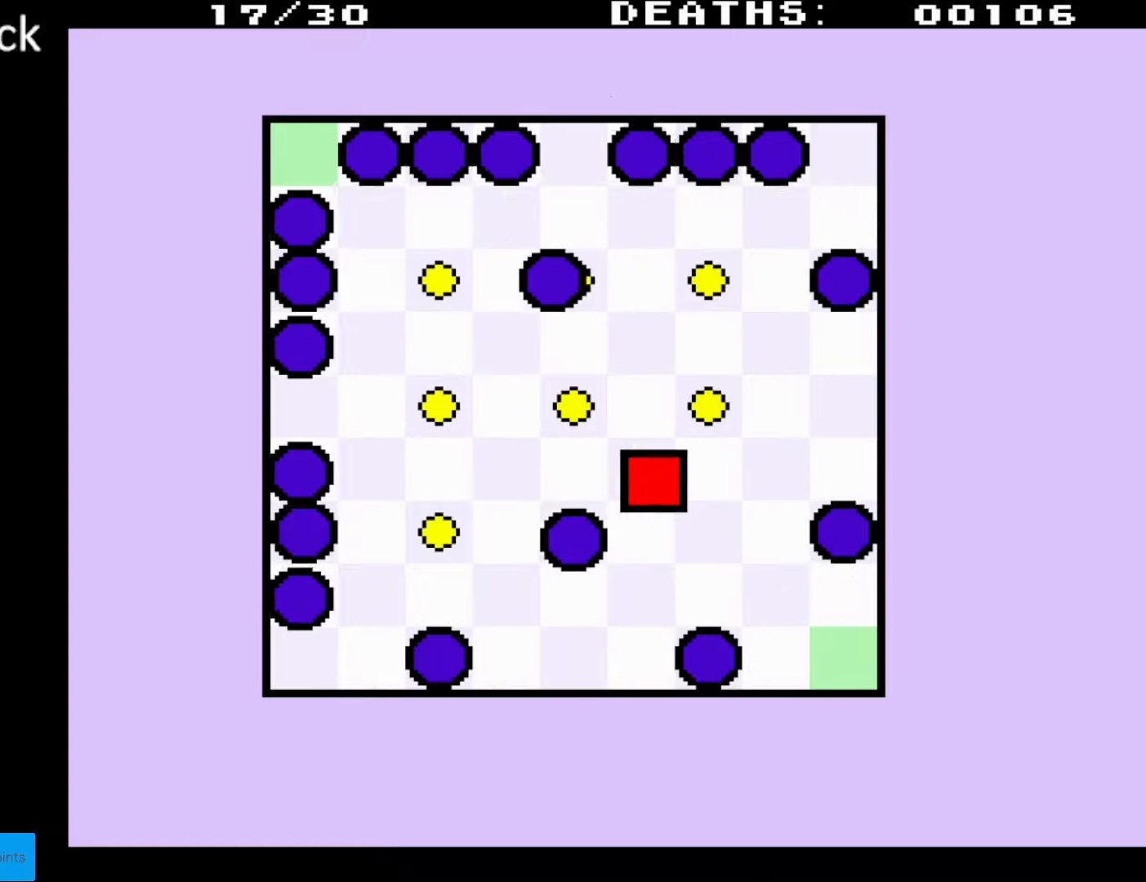
{"buttons": [], "events": [[400, "DPAD_LEFT", "up"], [400, "DPAD_UP", "up"]]}
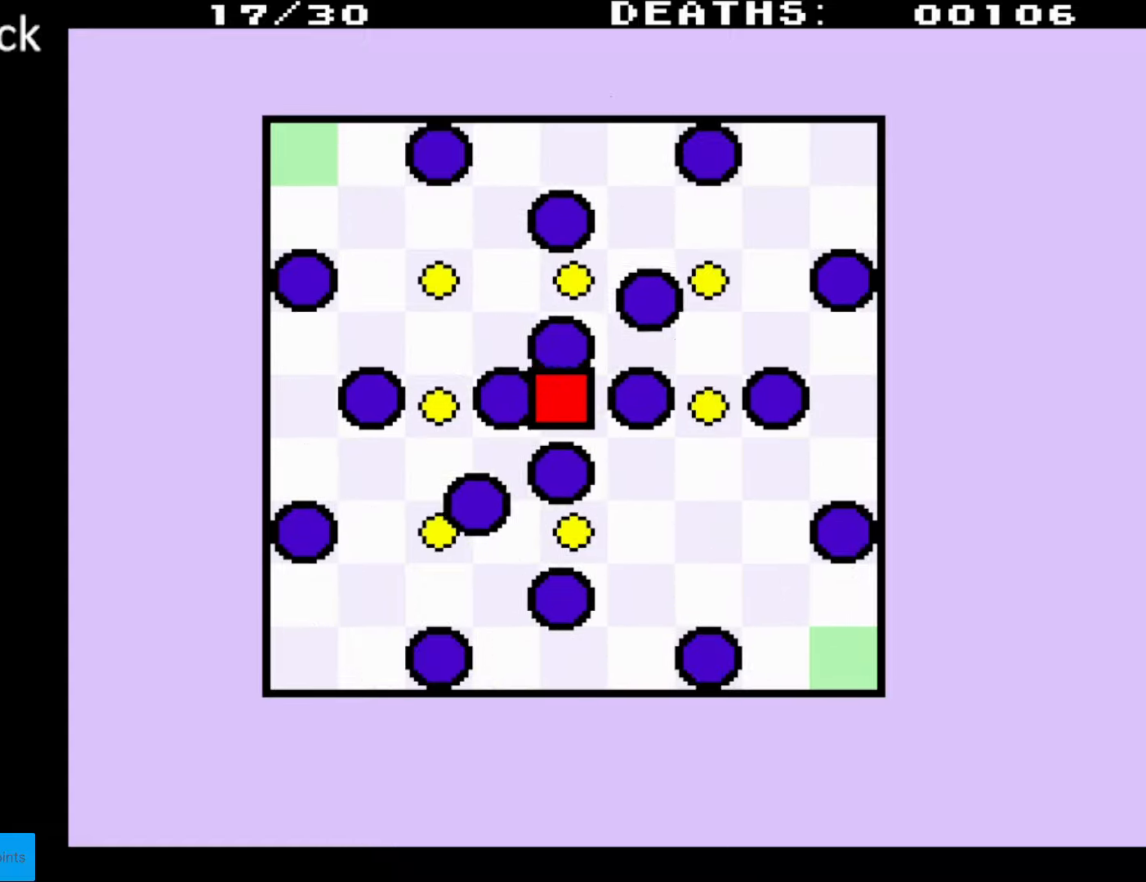
{"buttons": ["DPAD_DOWN", "DPAD_LEFT"], "events": [[133, "DPAD_DOWN", "down"], [133, "DPAD_LEFT", "down"]]}
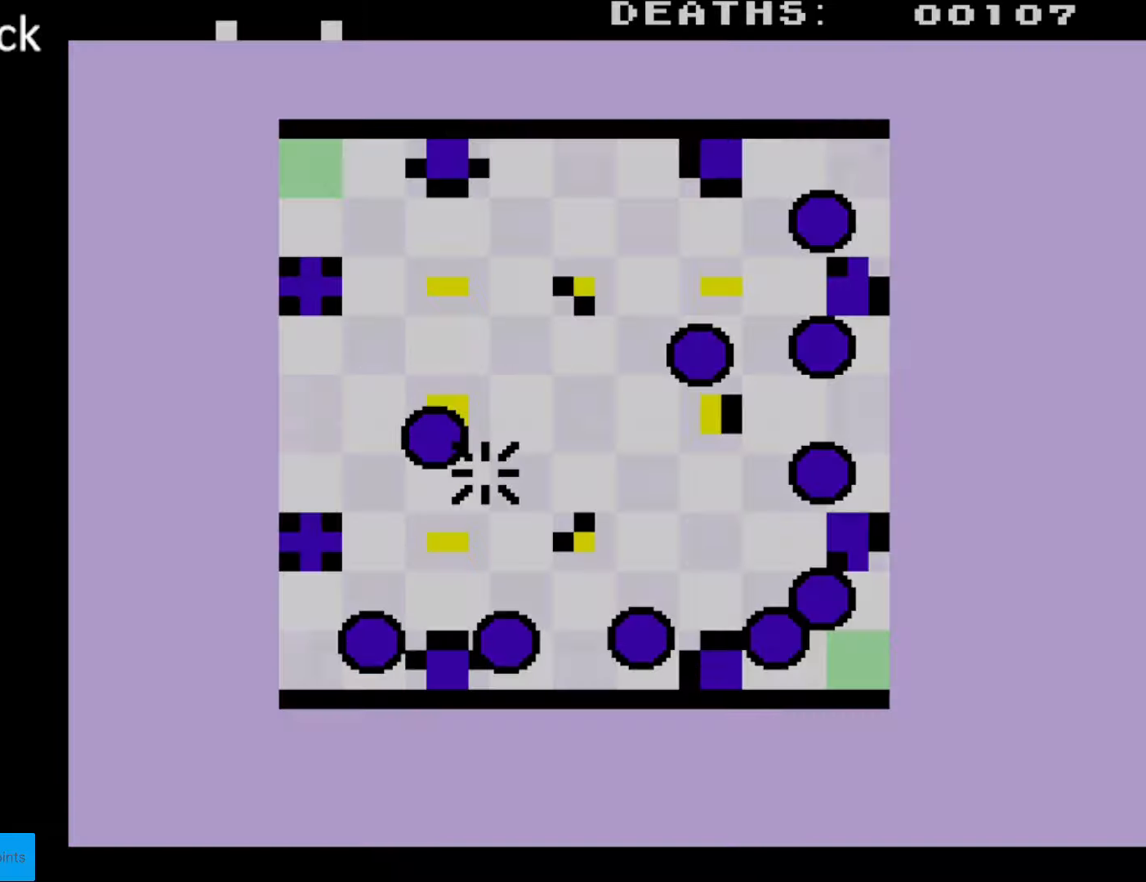
{"buttons": [], "events": [[350, "DPAD_DOWN", "up"], [467, "DPAD_LEFT", "up"]]}
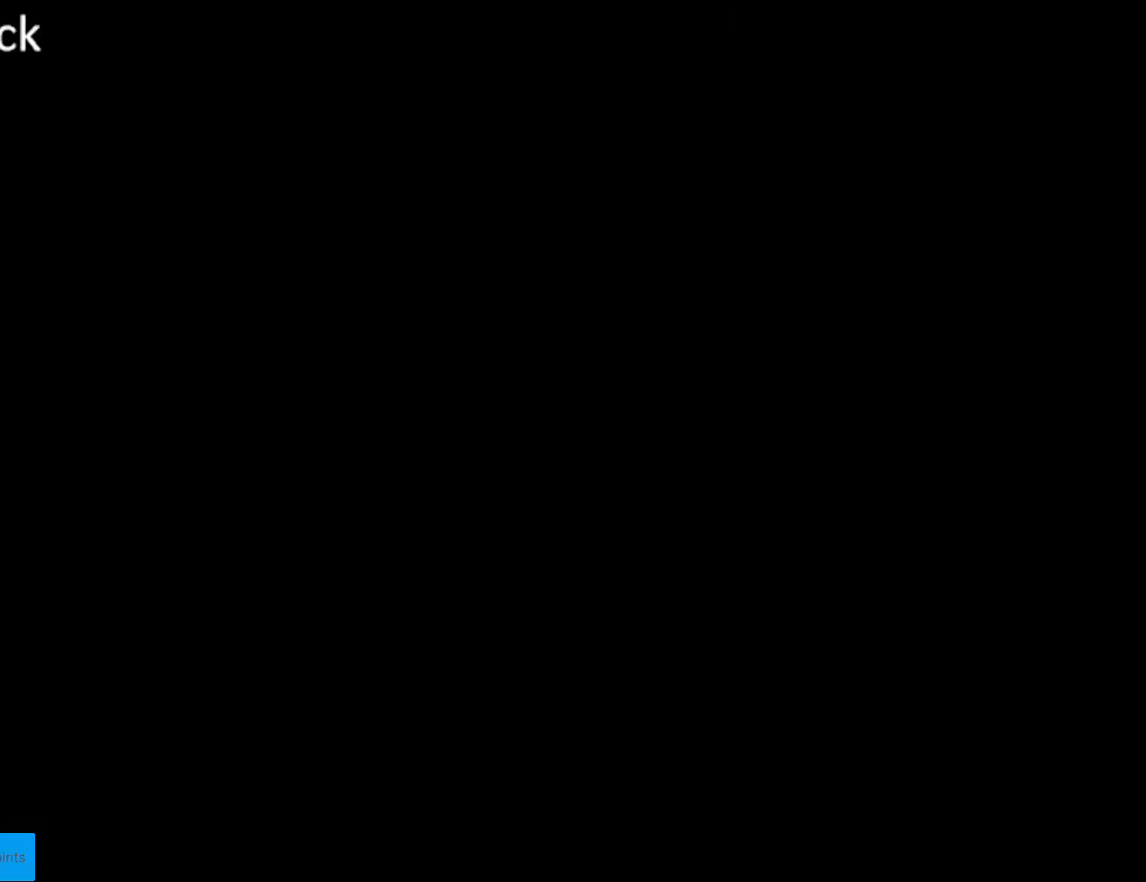
{"buttons": ["DPAD_UP", "DPAD_LEFT"], "events": [[83, "DPAD_LEFT", "down"], [100, "DPAD_UP", "down"]]}
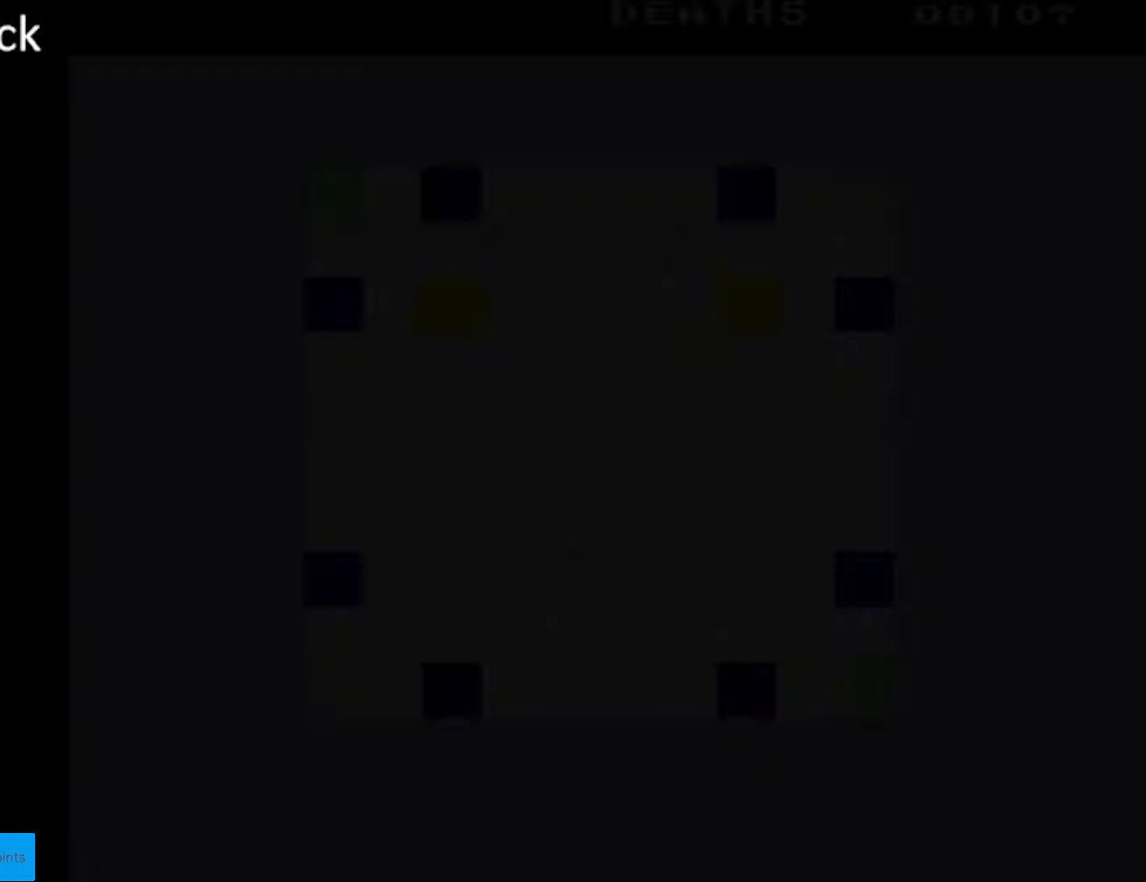
{"buttons": ["DPAD_UP", "DPAD_LEFT"], "events": []}
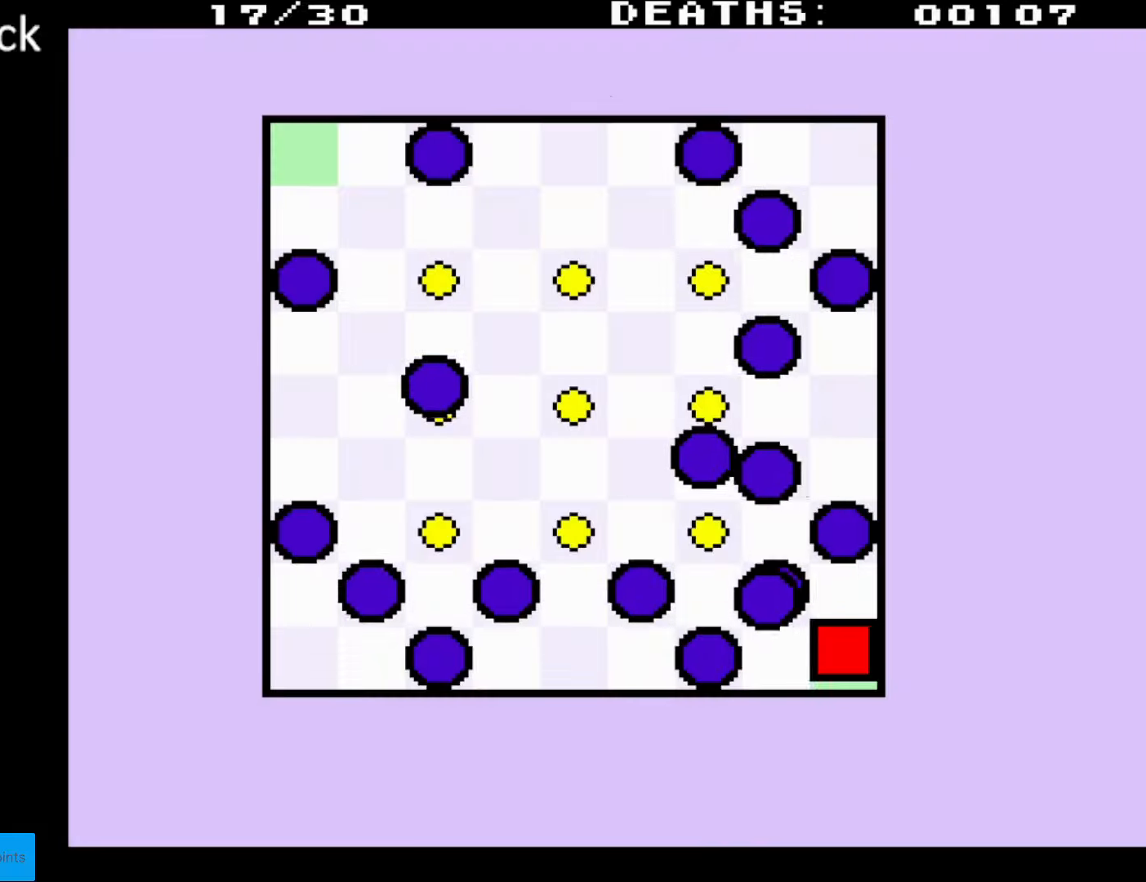
{"buttons": ["DPAD_UP", "DPAD_LEFT"], "events": []}
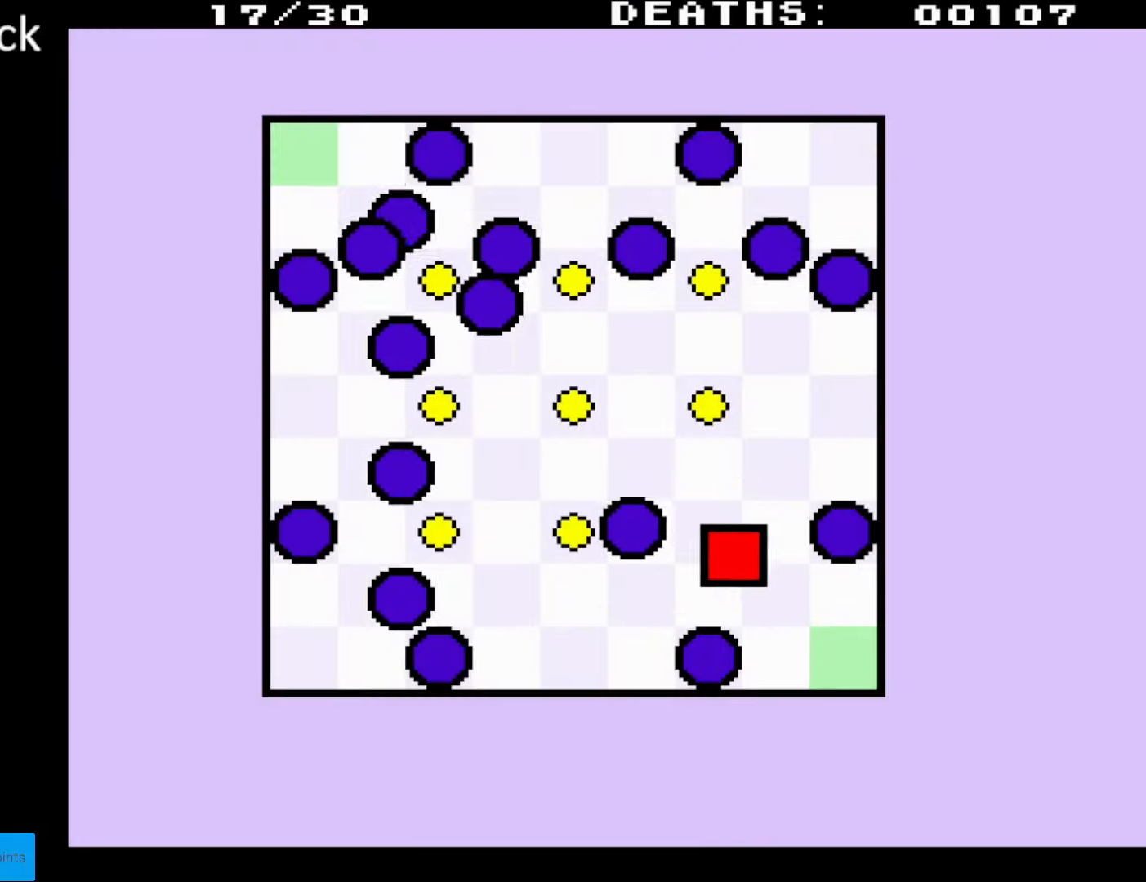
{"buttons": ["DPAD_UP", "DPAD_LEFT"], "events": []}
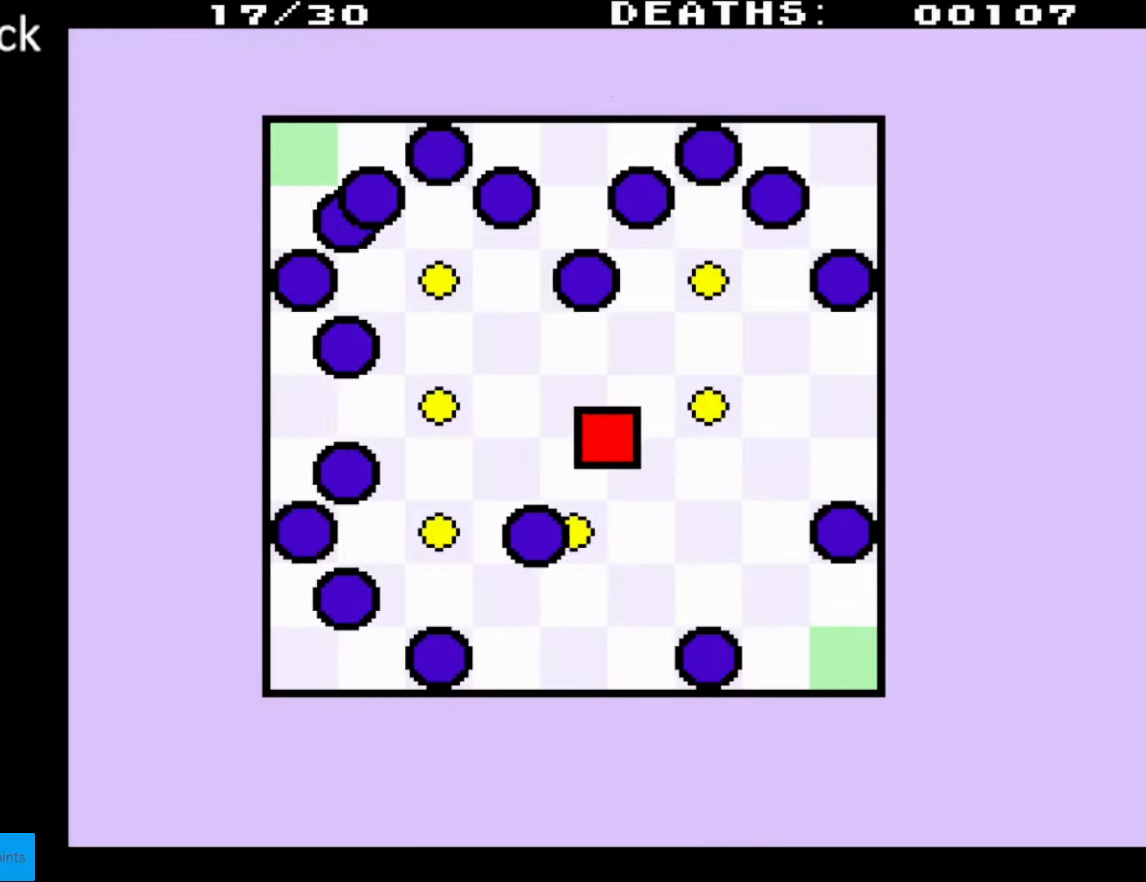
{"buttons": [], "events": [[167, "DPAD_UP", "up"], [183, "DPAD_LEFT", "up"]]}
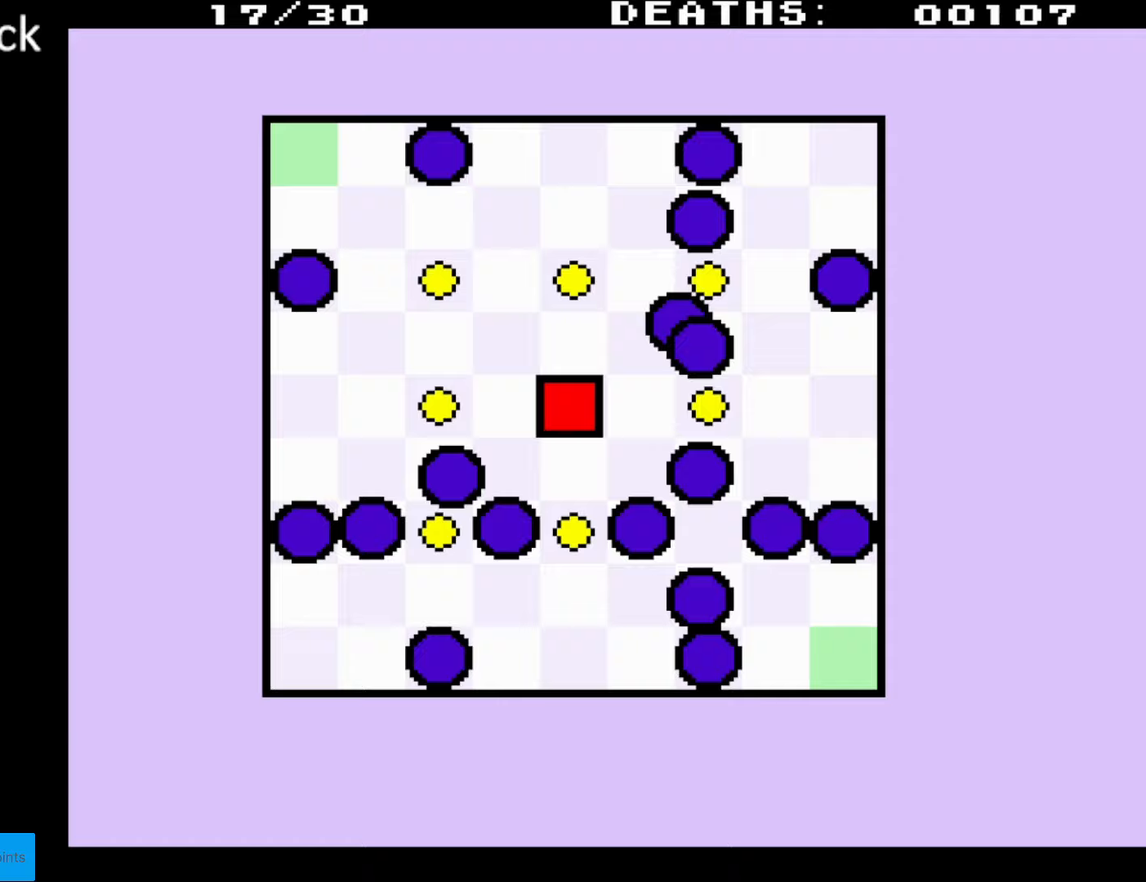
{"buttons": ["DPAD_DOWN", "DPAD_LEFT"], "events": [[50, "DPAD_LEFT", "down"], [67, "DPAD_DOWN", "down"]]}
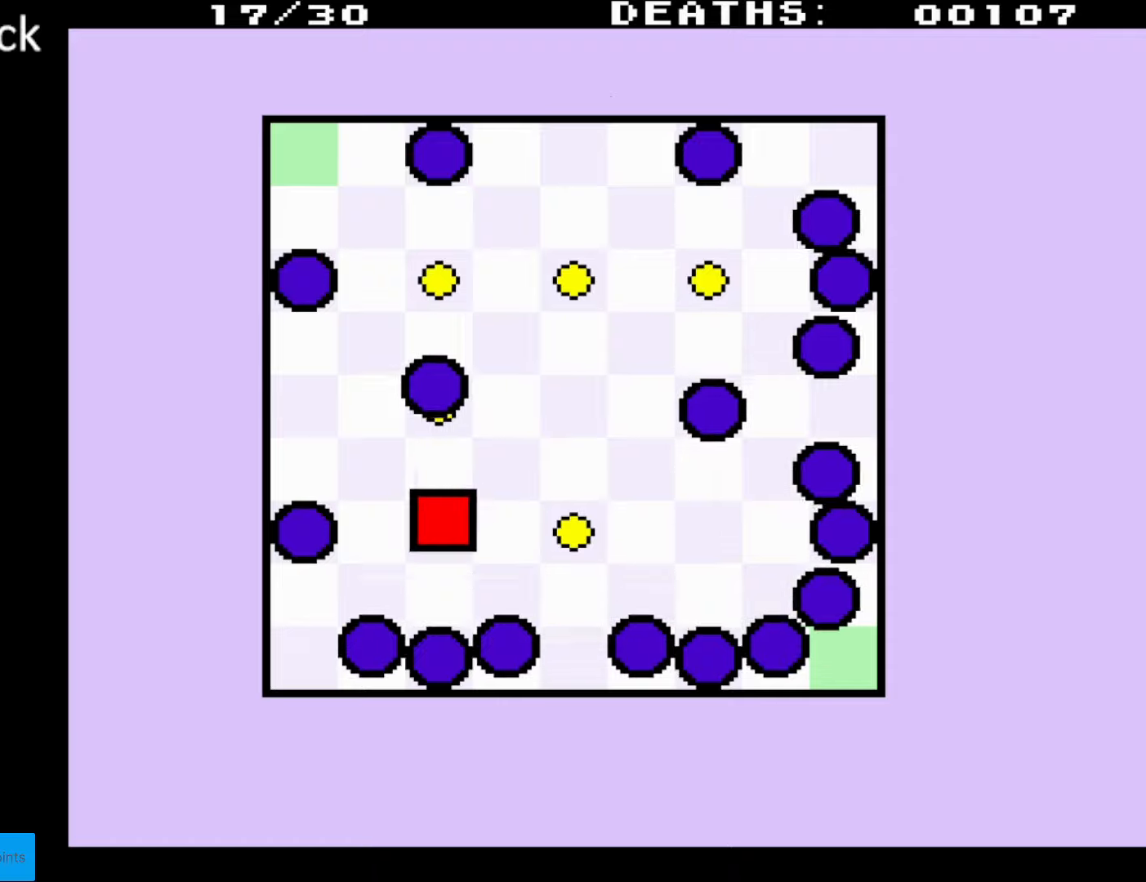
{"buttons": ["DPAD_RIGHT"], "events": [[100, "DPAD_DOWN", "up"], [100, "DPAD_LEFT", "up"], [350, "DPAD_RIGHT", "down"]]}
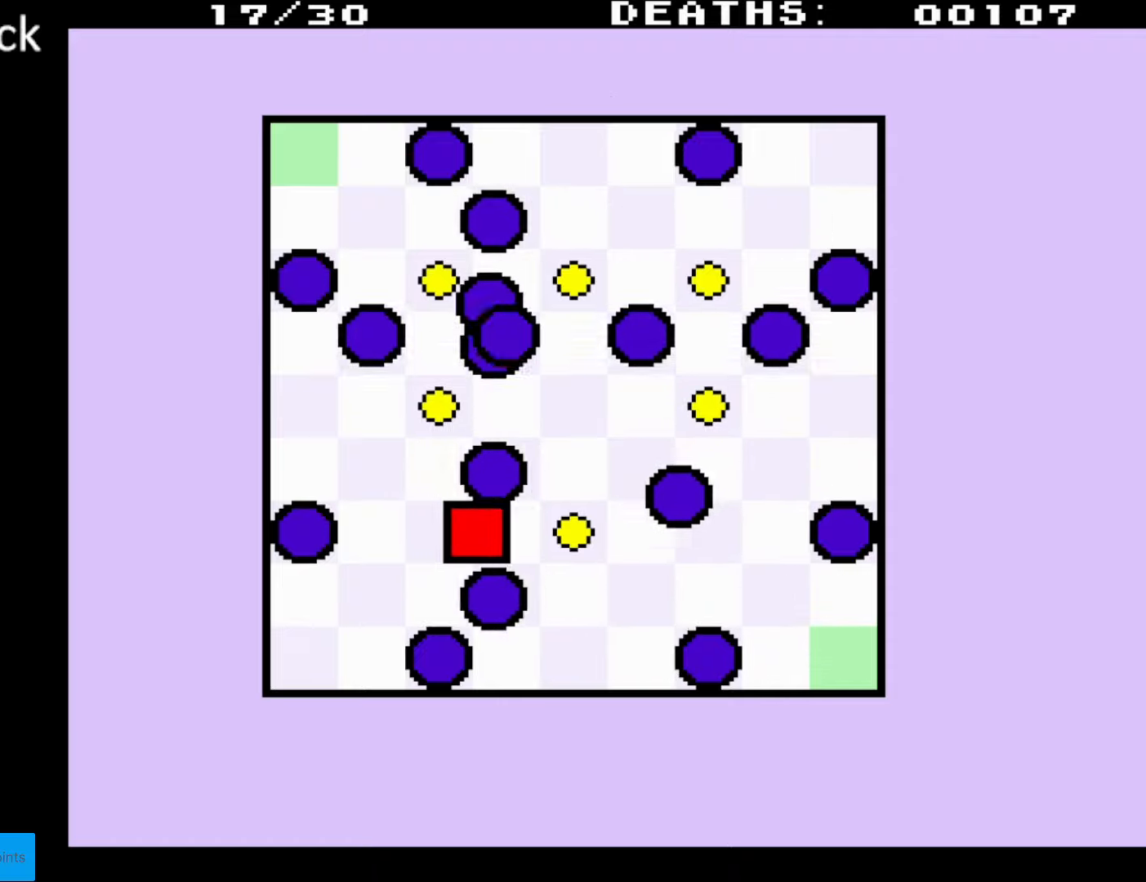
{"buttons": ["DPAD_UP"], "events": [[267, "DPAD_RIGHT", "up"], [267, "DPAD_UP", "down"]]}
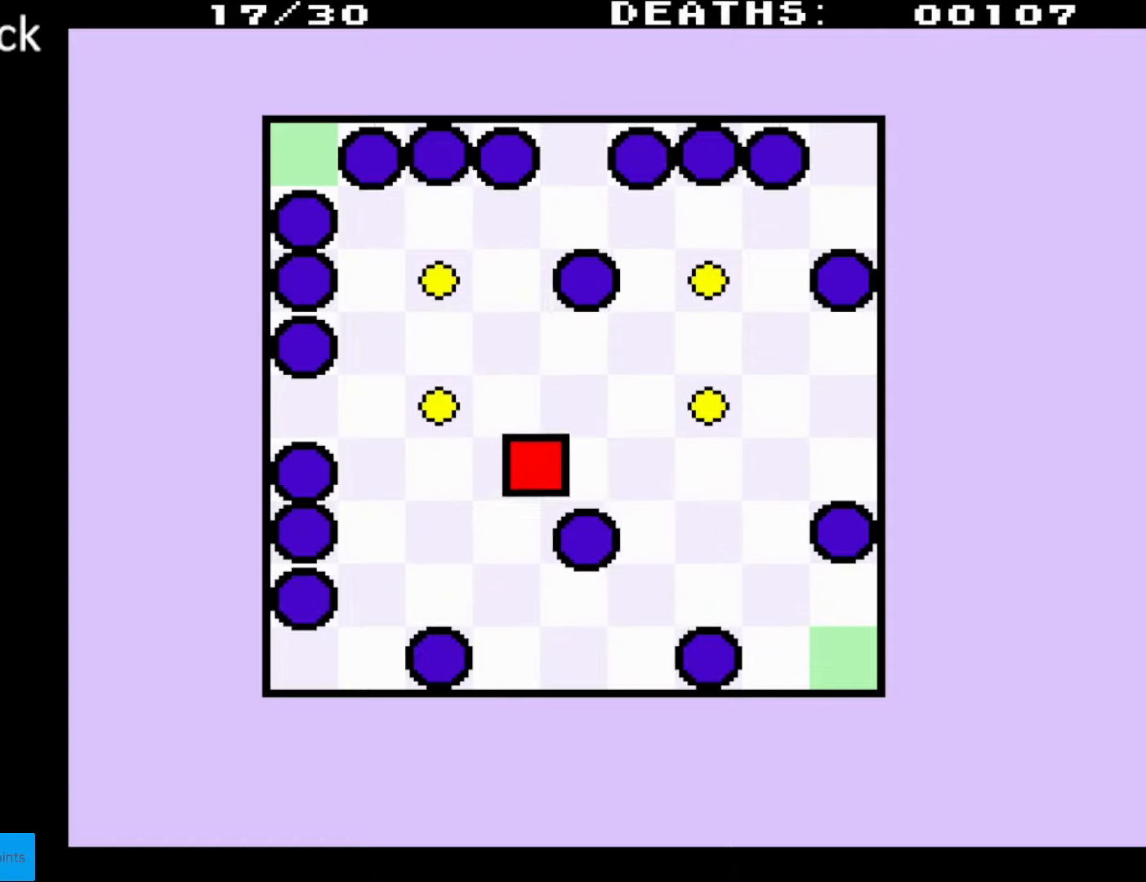
{"buttons": [], "events": [[117, "DPAD_RIGHT", "down"], [117, "DPAD_UP", "up"], [200, "DPAD_UP", "down"], [267, "DPAD_RIGHT", "up"], [450, "DPAD_UP", "up"]]}
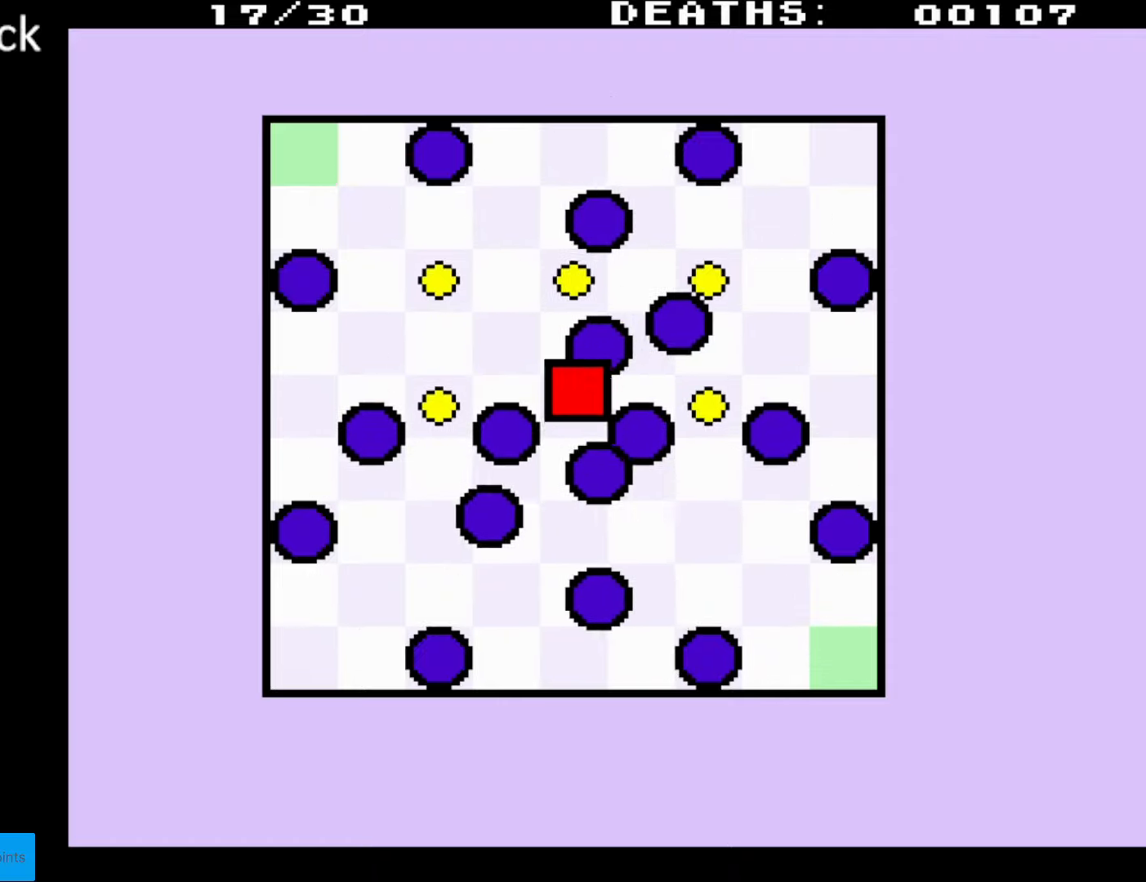
{"buttons": [], "events": [[417, "DPAD_DOWN", "down"], [450, "DPAD_DOWN", "up"]]}
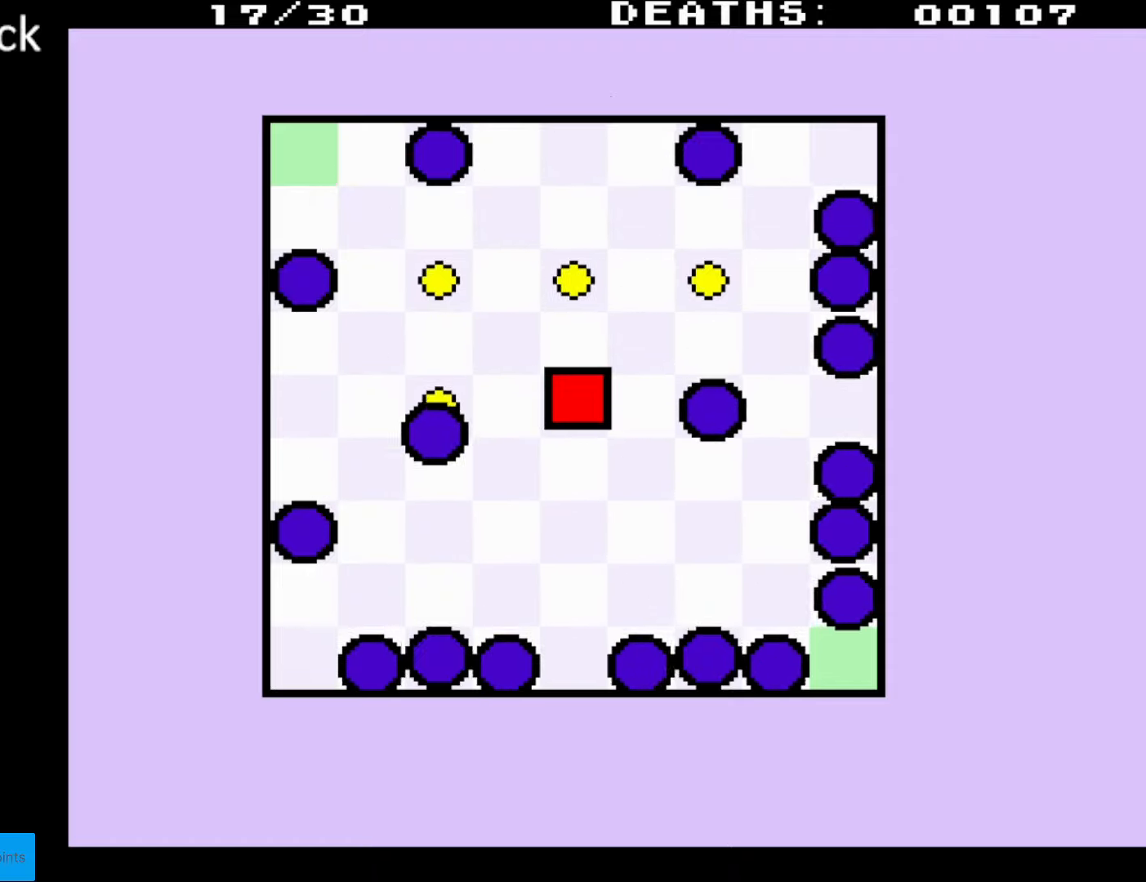
{"buttons": [], "events": []}
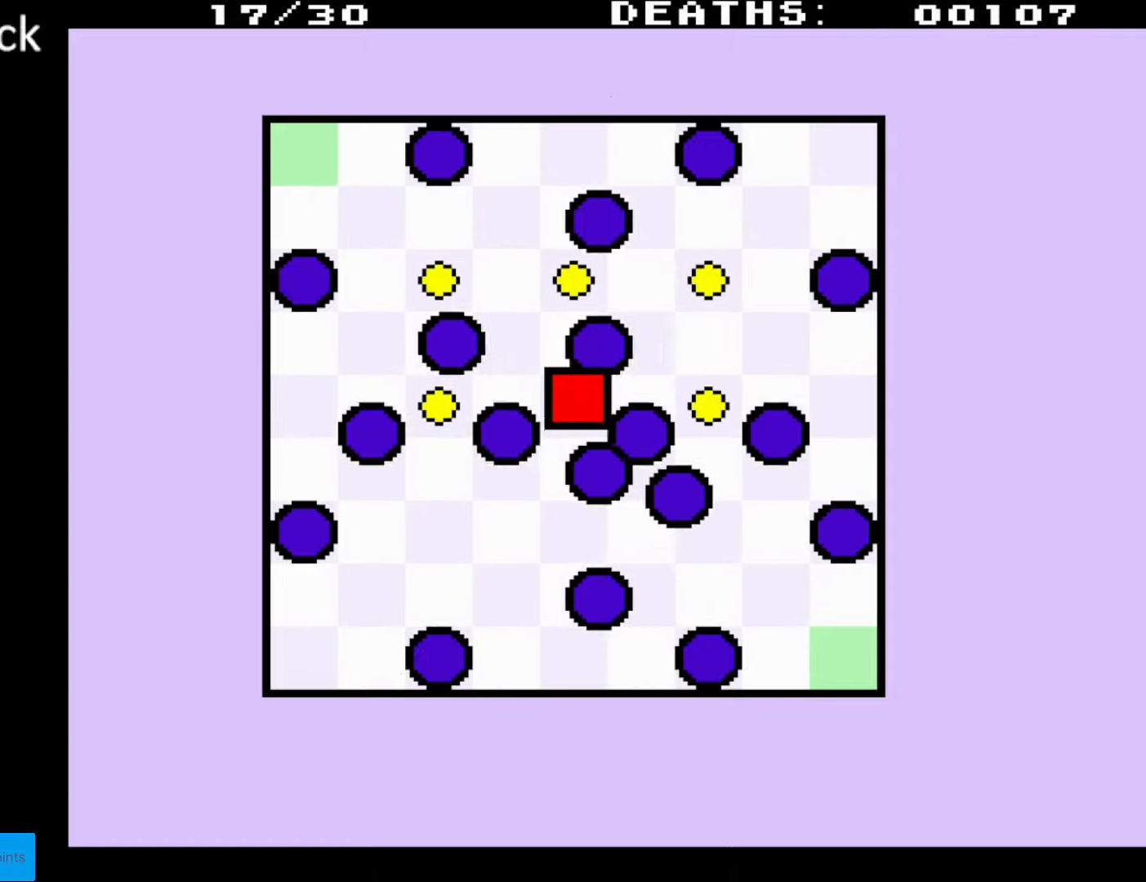
{"buttons": ["DPAD_RIGHT"], "events": [[217, "DPAD_RIGHT", "down"]]}
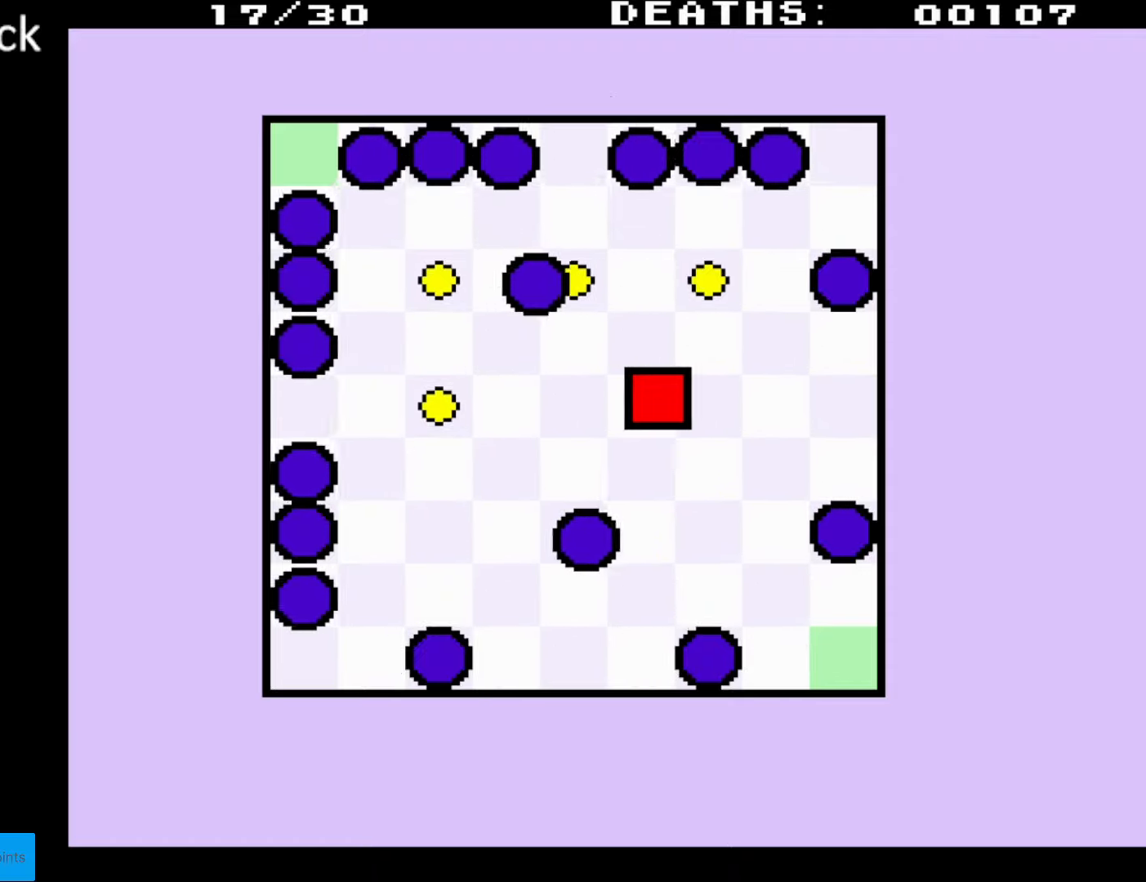
{"buttons": [], "events": [[250, "DPAD_RIGHT", "up"]]}
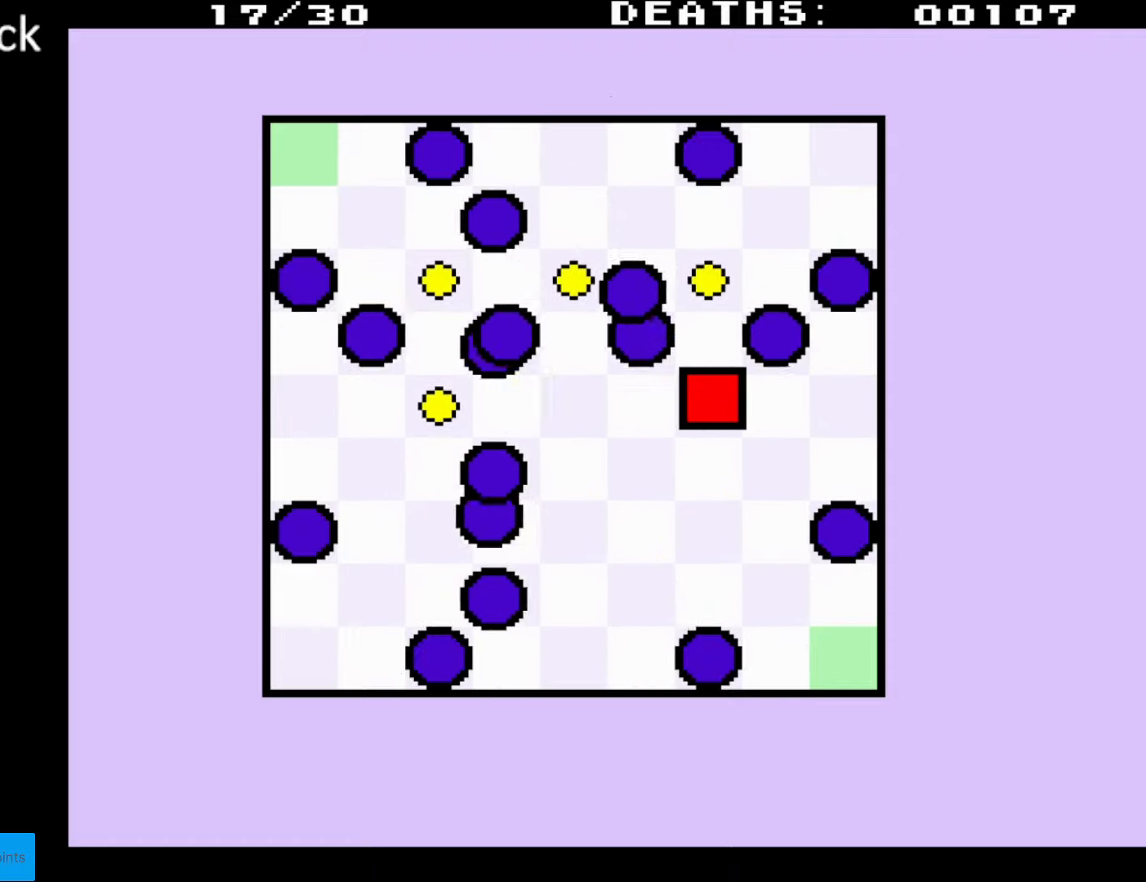
{"buttons": ["DPAD_LEFT"], "events": [[183, "DPAD_LEFT", "down"]]}
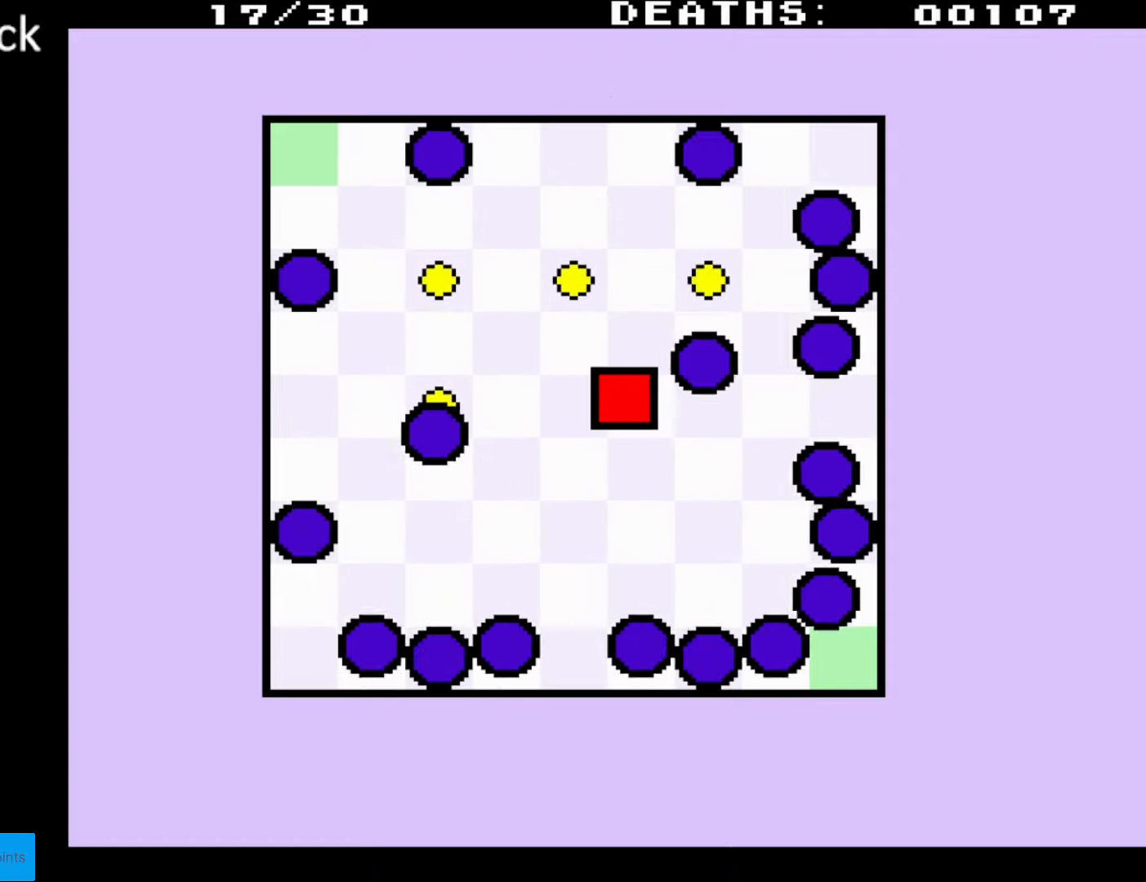
{"buttons": [], "events": [[283, "DPAD_LEFT", "up"]]}
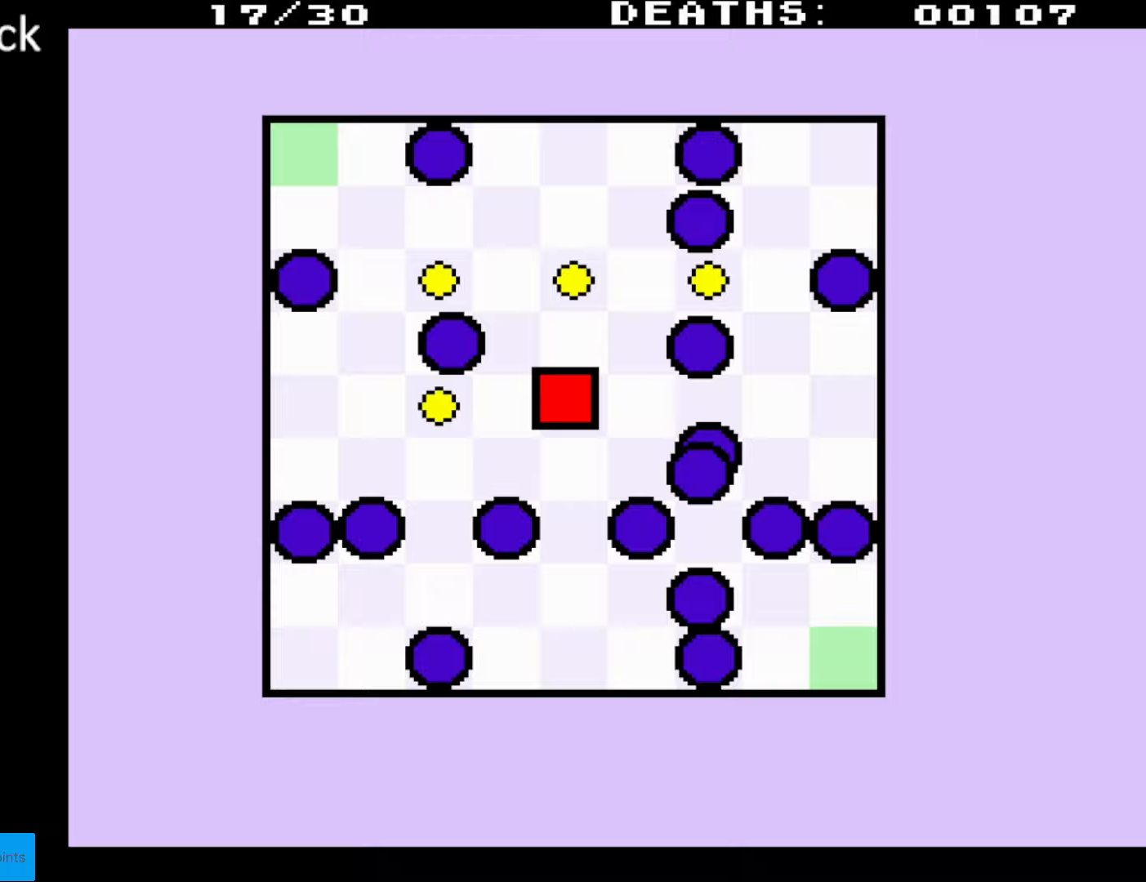
{"buttons": ["DPAD_LEFT"], "events": [[367, "DPAD_LEFT", "down"]]}
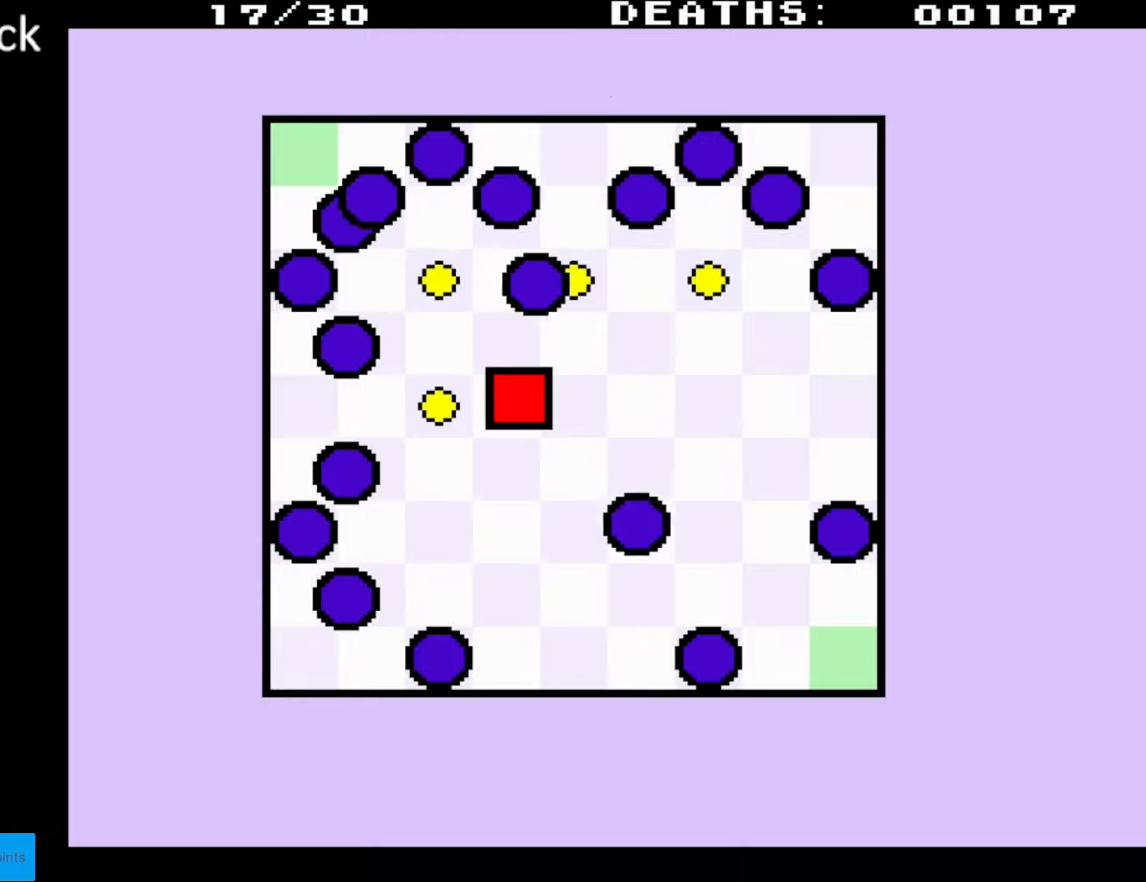
{"buttons": [], "events": [[350, "DPAD_LEFT", "up"]]}
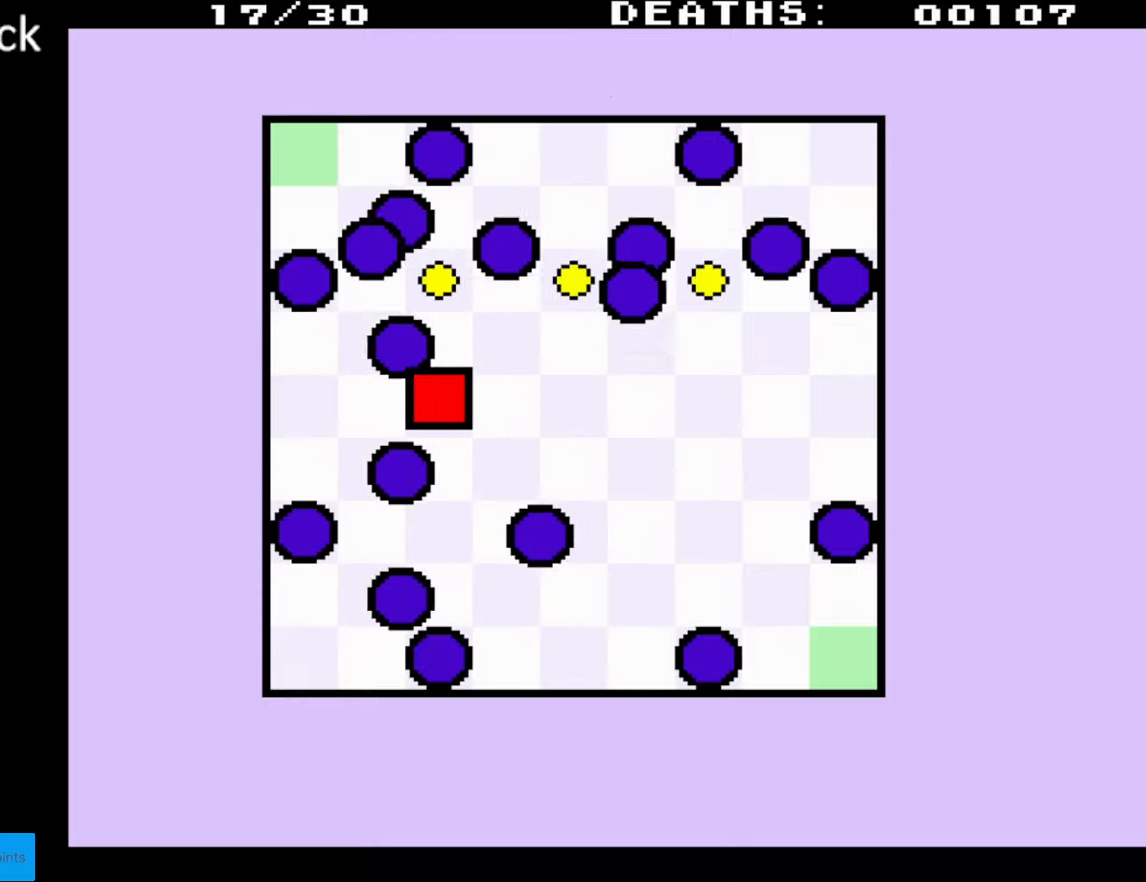
{"buttons": ["DPAD_RIGHT"], "events": [[383, "DPAD_RIGHT", "down"]]}
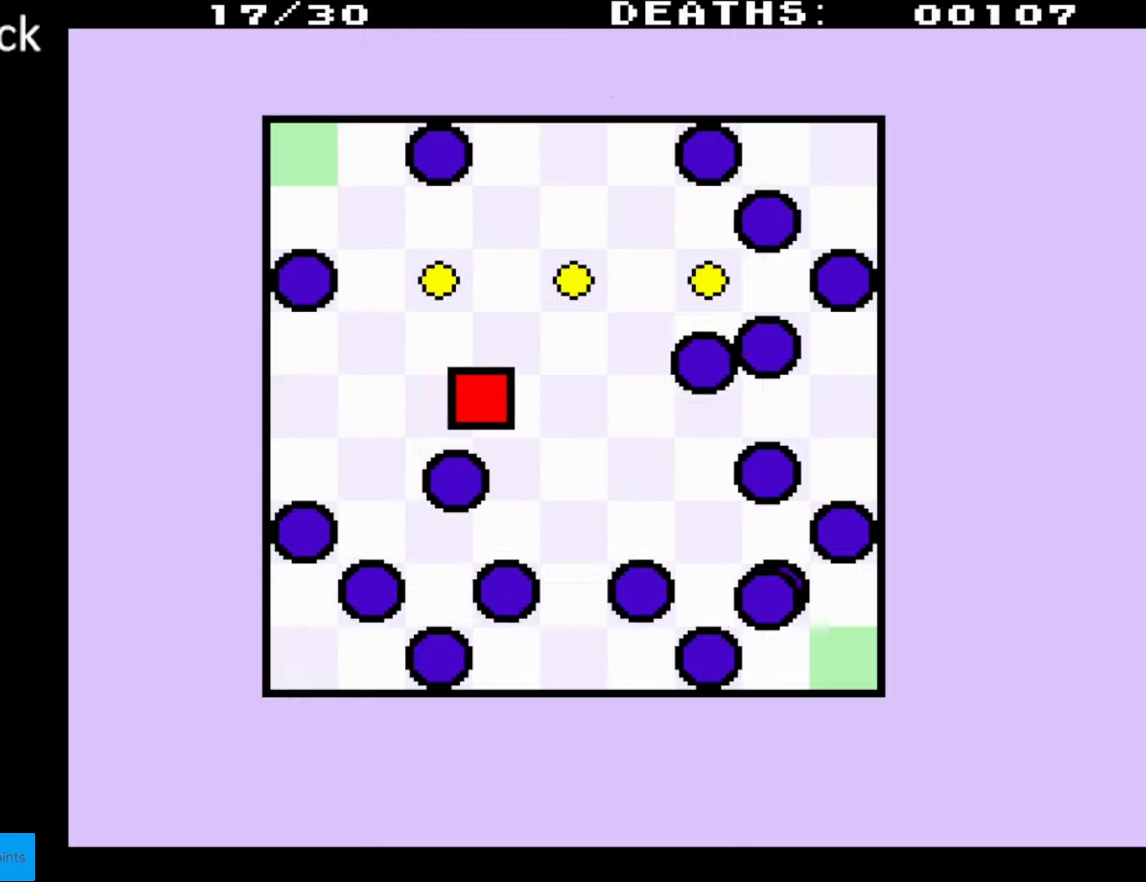
{"buttons": [], "events": [[433, "DPAD_RIGHT", "up"]]}
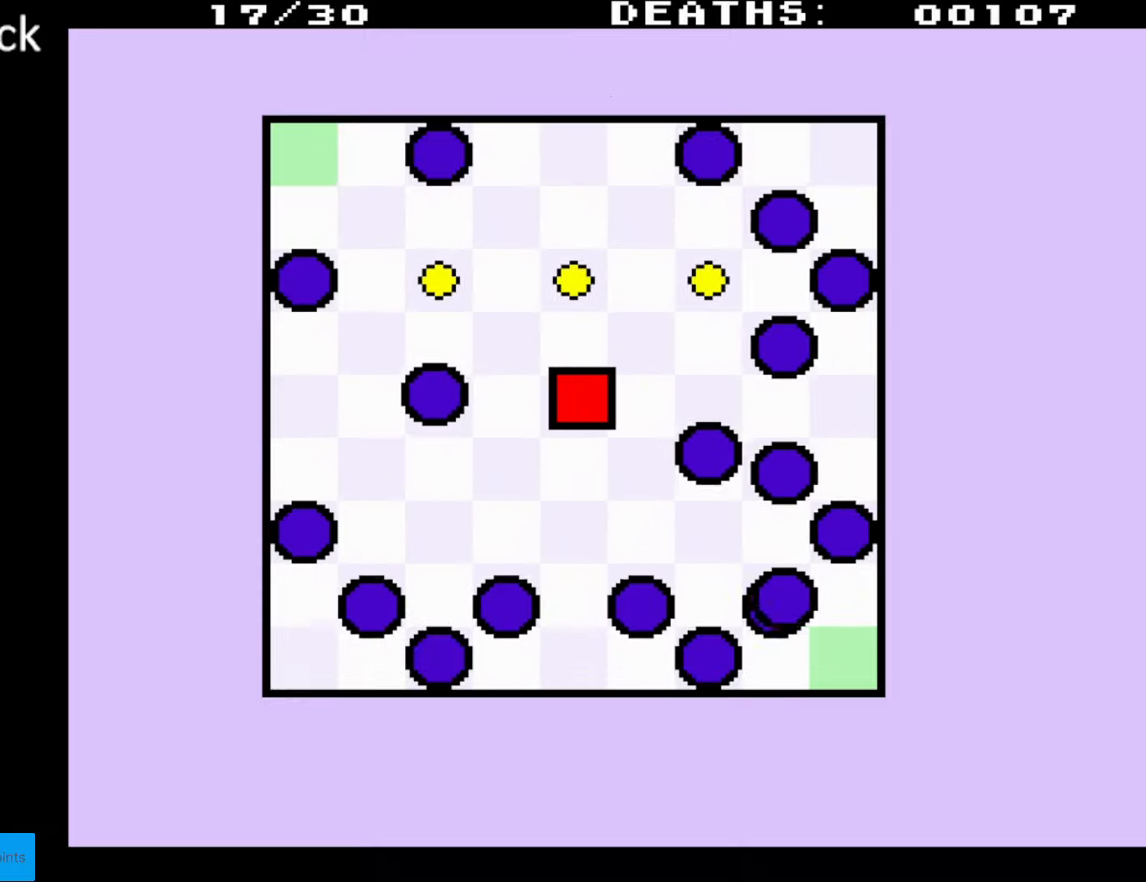
{"buttons": [], "events": []}
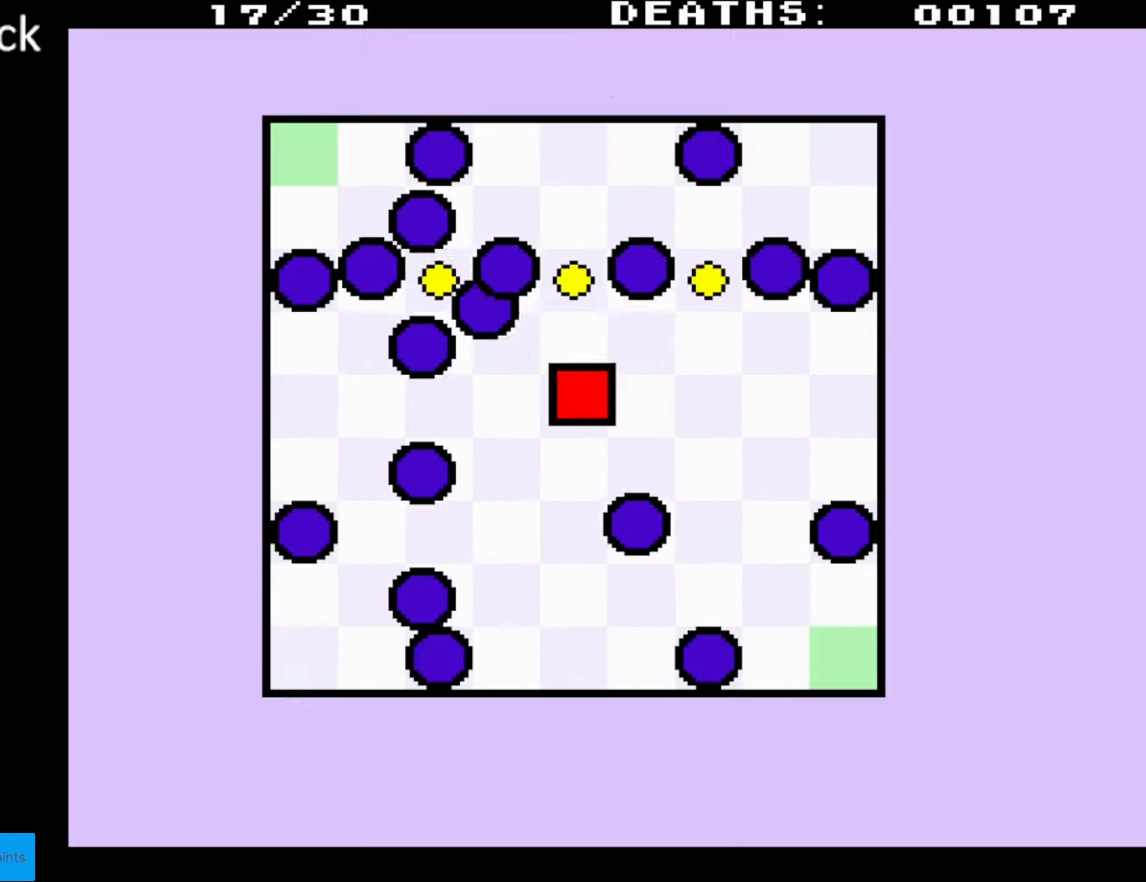
{"buttons": ["DPAD_DOWN"], "events": [[33, "DPAD_UP", "down"], [333, "DPAD_UP", "up"], [400, "DPAD_DOWN", "down"]]}
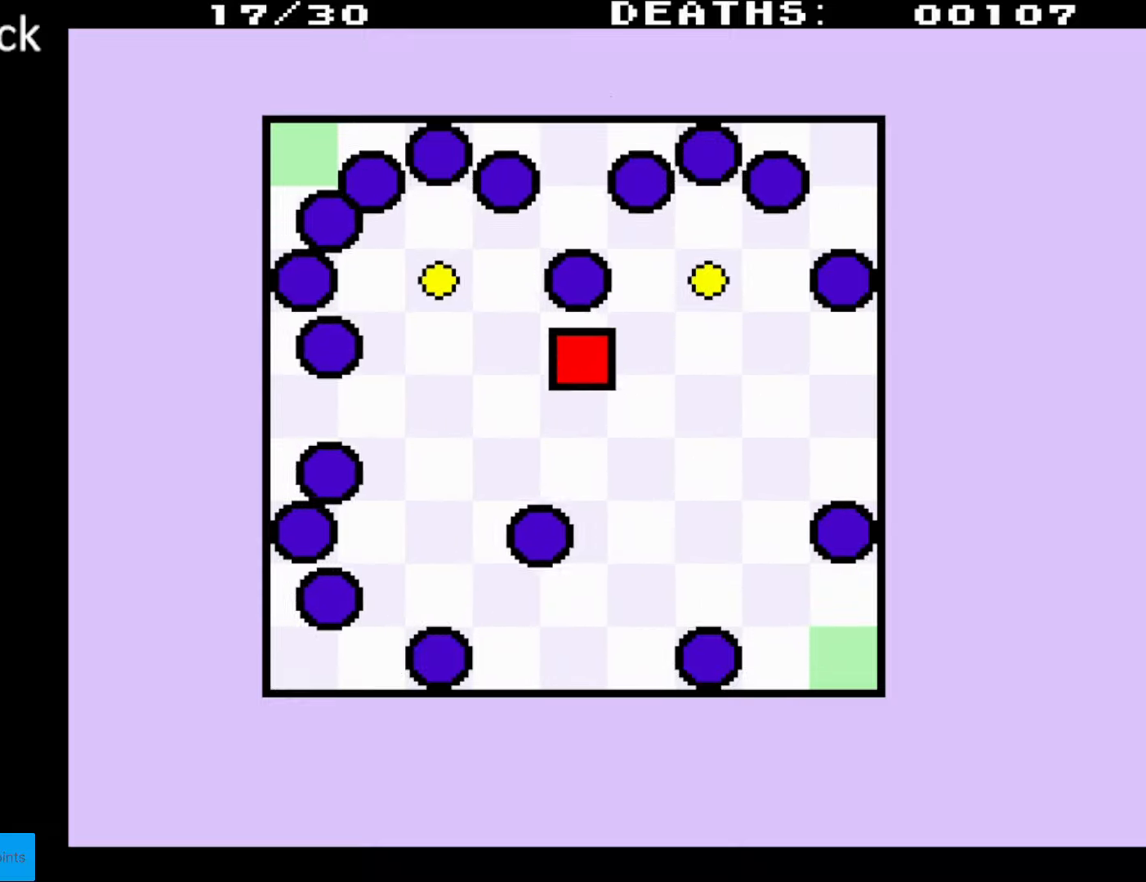
{"buttons": [], "events": [[133, "DPAD_DOWN", "up"], [333, "DPAD_DOWN", "down"], [433, "DPAD_DOWN", "up"]]}
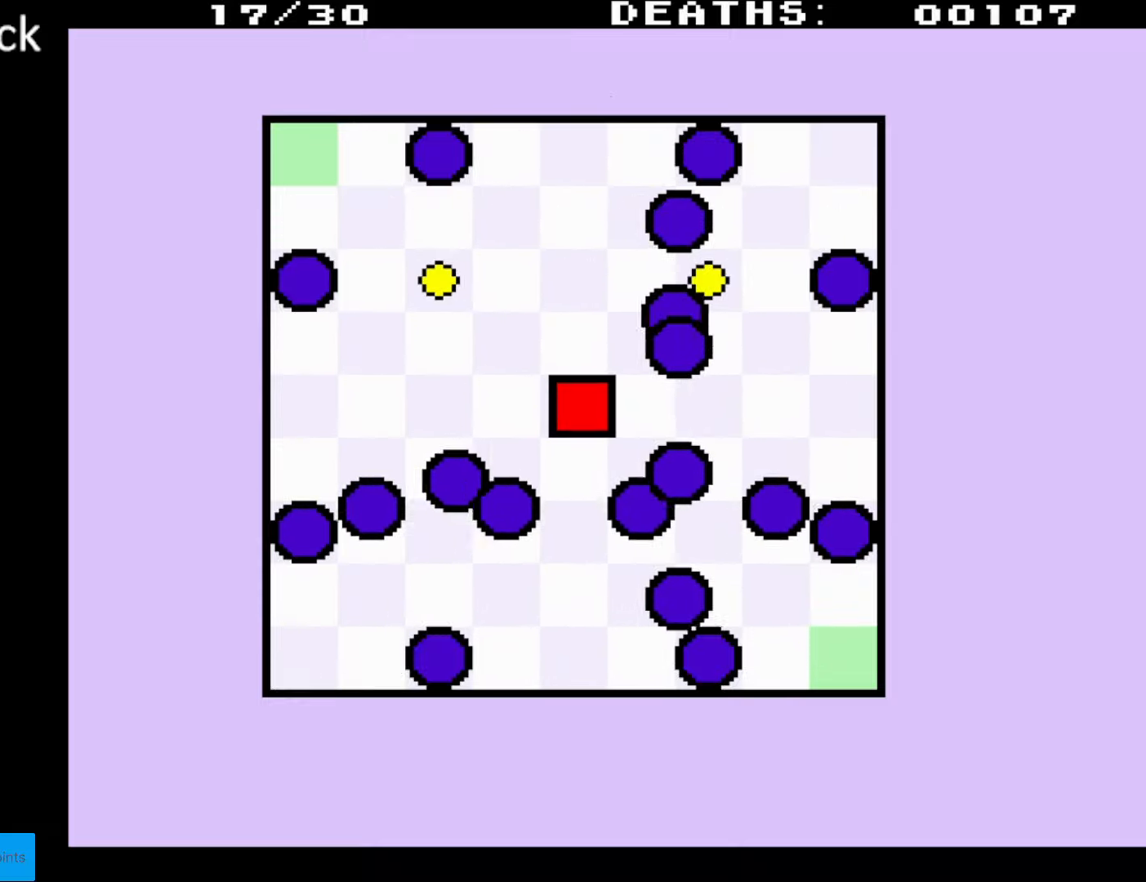
{"buttons": [], "events": []}
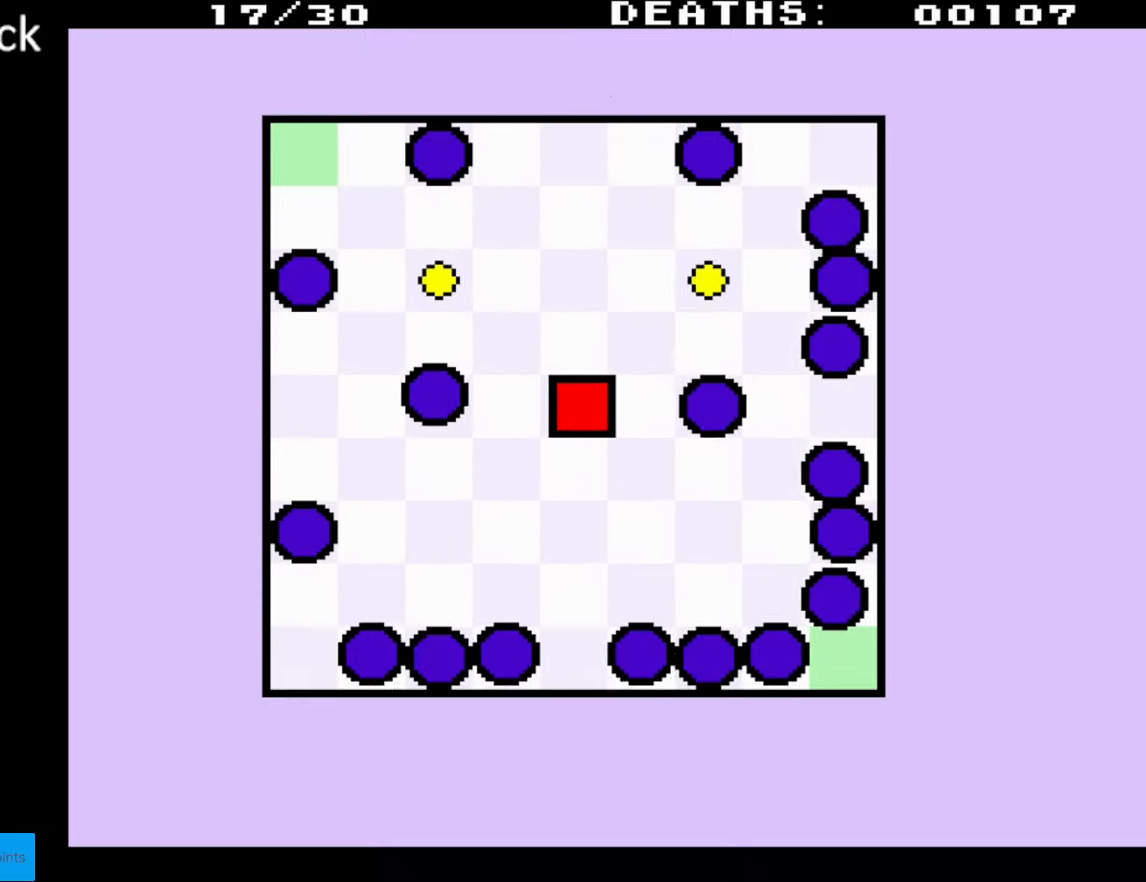
{"buttons": [], "events": []}